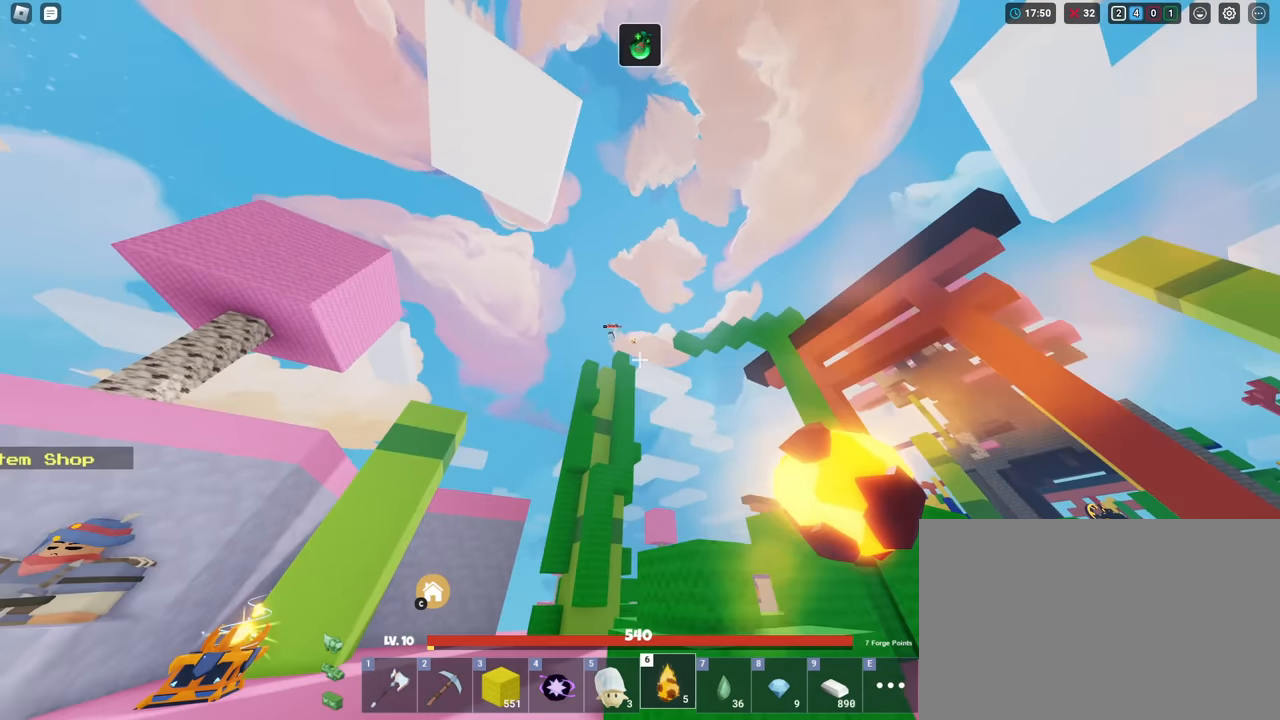
Gameplay with keyboard and mouse; each line is a JSON object with the keys and mouse buttons held at the frame after it. "events" lists presses ("down") and releases ("up") of "1", "2", "3", "4", "5", "a", "alt", "c", "caps_lock", "ctrl", "d", "e", "f", "g", "q", "r", "s", "shift", "space", "t", "tab", "v", "w", "x", "z", "mouse_left", "mouse_wheel" and "mouse_right" between this image and that frame as [ms after this image, input, new state], when the widget could be followed in between. "mouse_left", "mouse_wheel", "mouse_right" = the "left", "wheel", "right" buttons of the "mouse" list. No other keys are recorded. Fast repeated clicks can show as one long hold. "wheel" means that the mouse wheel is clicked or scrolled. "mouse_move" is the direction in which the mouse moves at that frame (one of eight, or "still"), when it could be read.
{"keys": ["shift"], "mouse": ["left"], "mouse_move": "still", "events": [[33, "a", "down"], [184, "mouse_left", "down"], [234, "a", "up"], [417, "w", "up"]]}
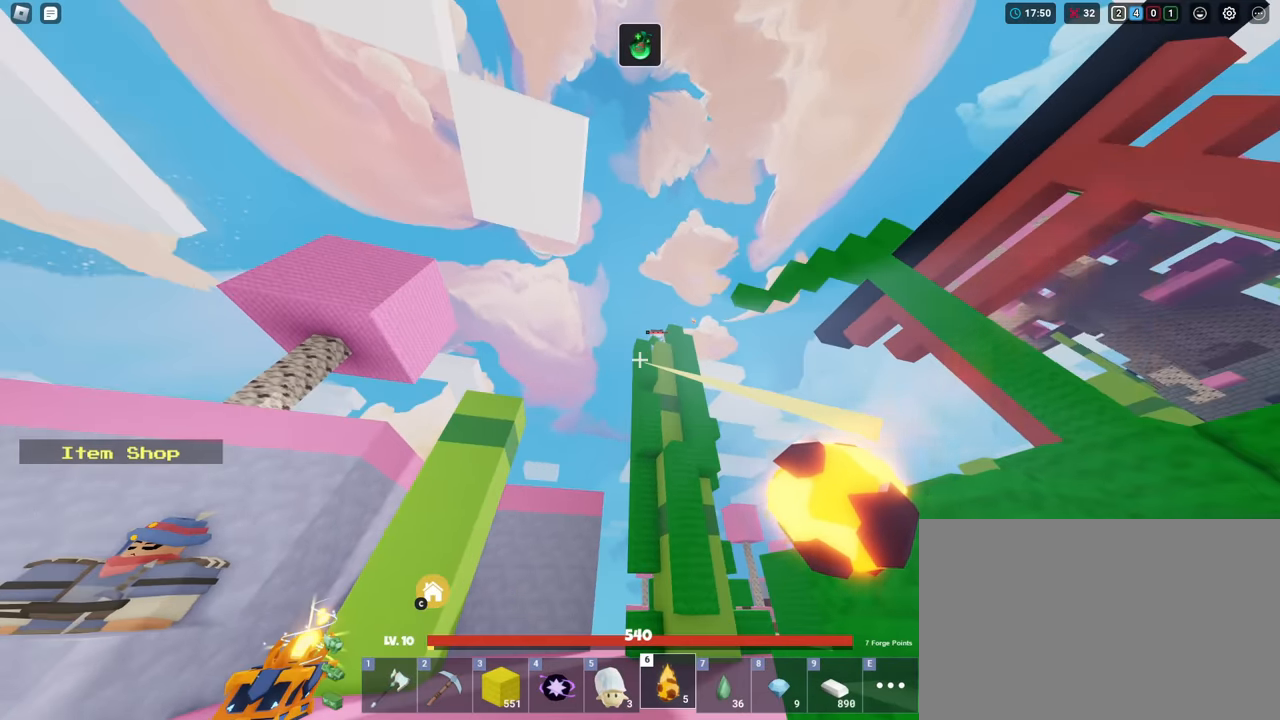
{"keys": ["shift"], "mouse": [], "mouse_move": "still", "events": [[483, "mouse_left", "up"]]}
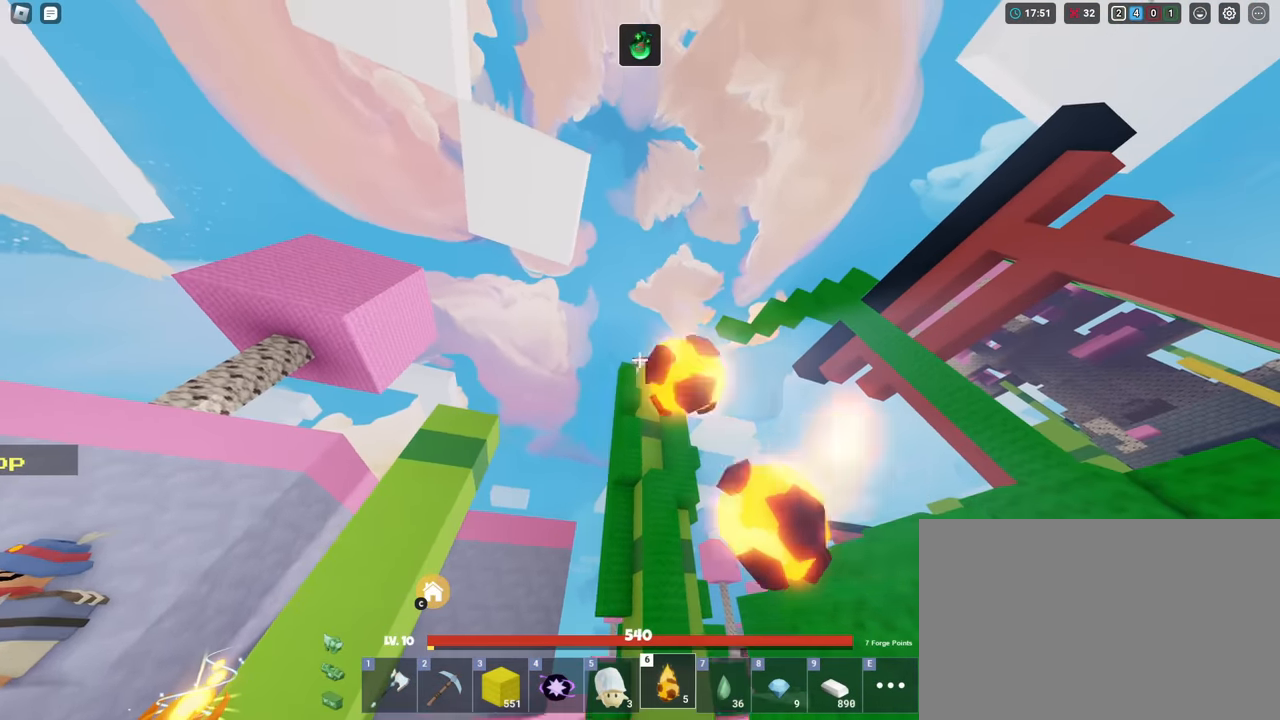
{"keys": ["a", "shift"], "mouse": [], "mouse_move": "still", "events": [[17, "a", "down"], [17, "s", "down"], [67, "s", "up"]]}
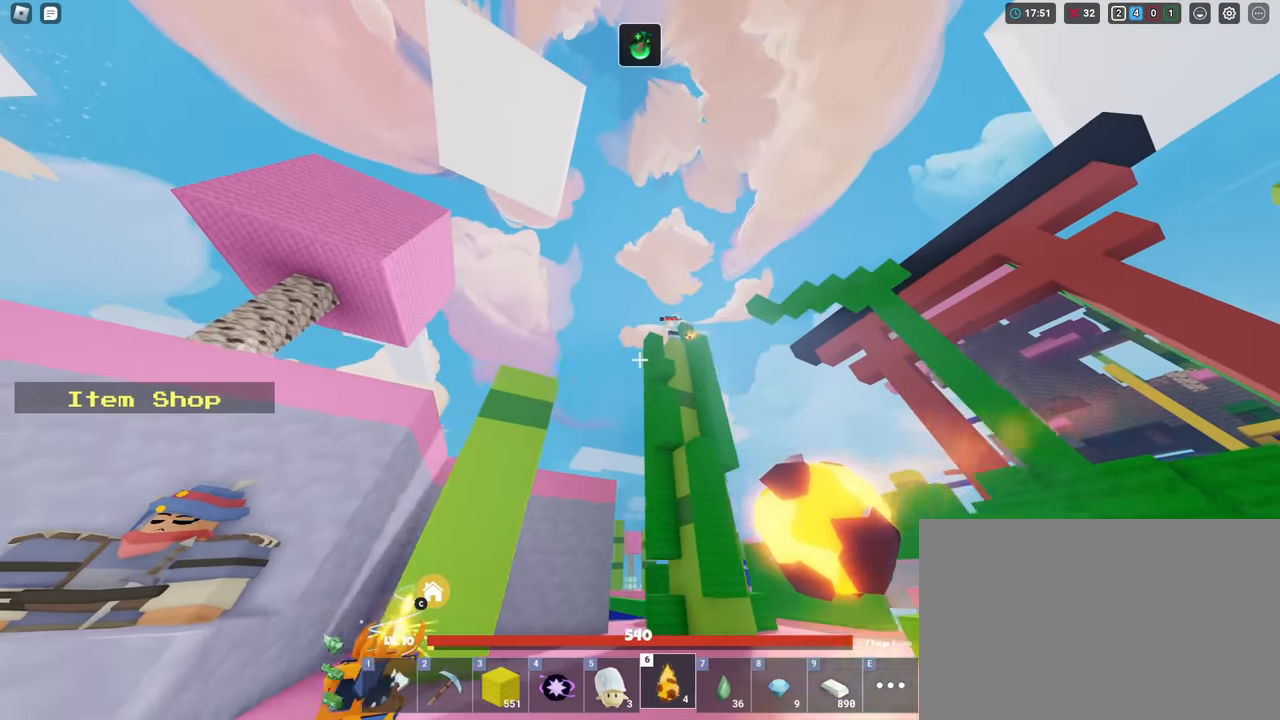
{"keys": ["d", "shift"], "mouse": [], "mouse_move": "still", "events": [[233, "a", "up"], [266, "d", "down"]]}
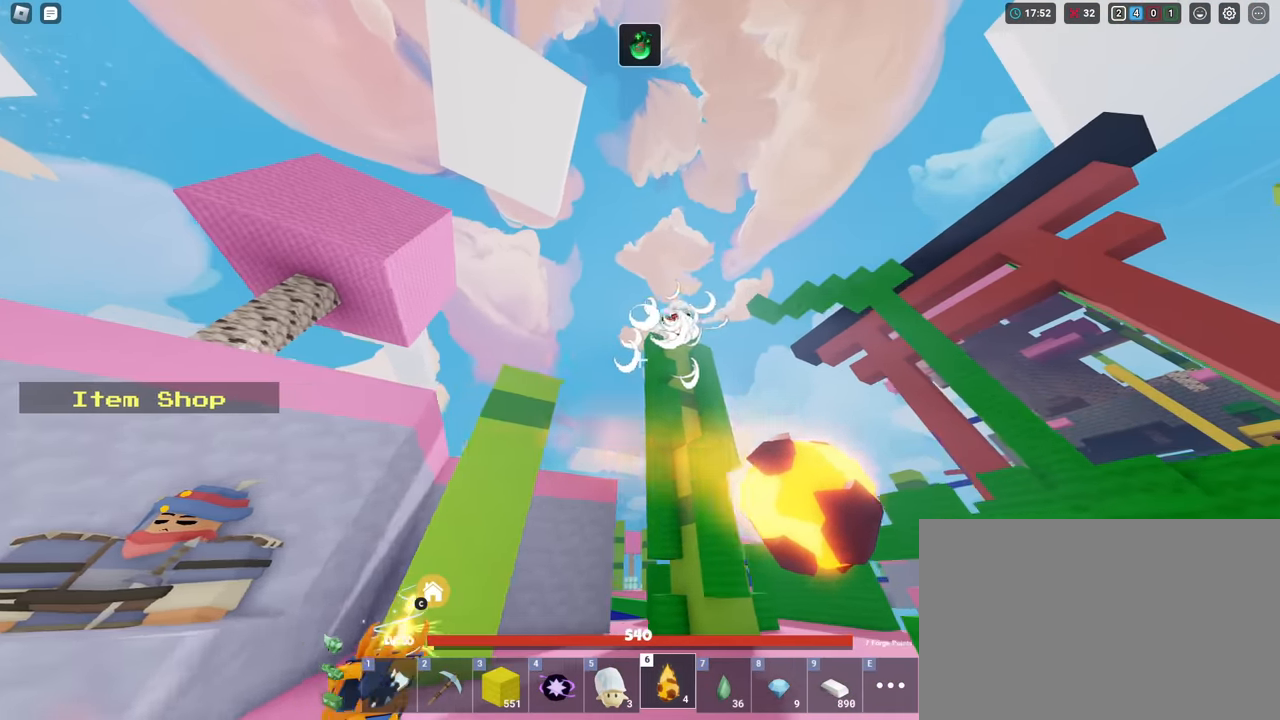
{"keys": ["shift", "w"], "mouse": [], "mouse_move": "still", "events": [[50, "d", "up"], [100, "w", "down"]]}
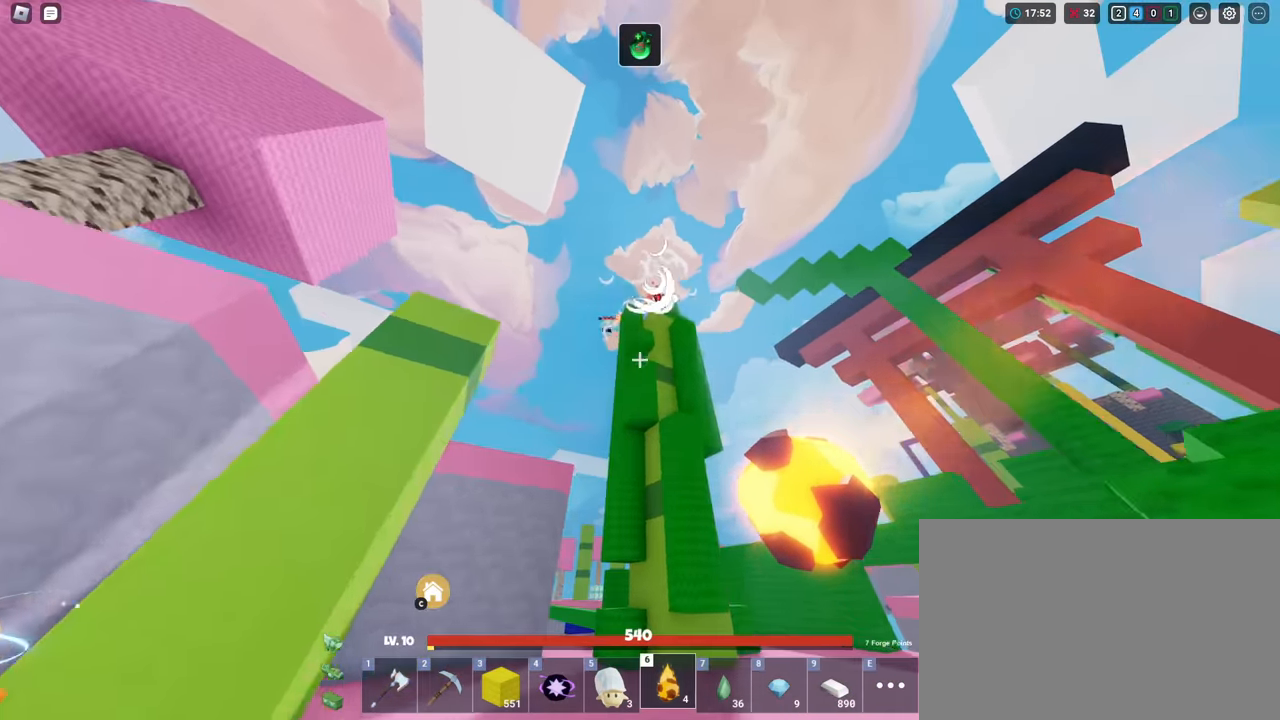
{"keys": ["shift", "w"], "mouse": [], "mouse_move": "still", "events": [[250, "1", "down"], [400, "1", "up"]]}
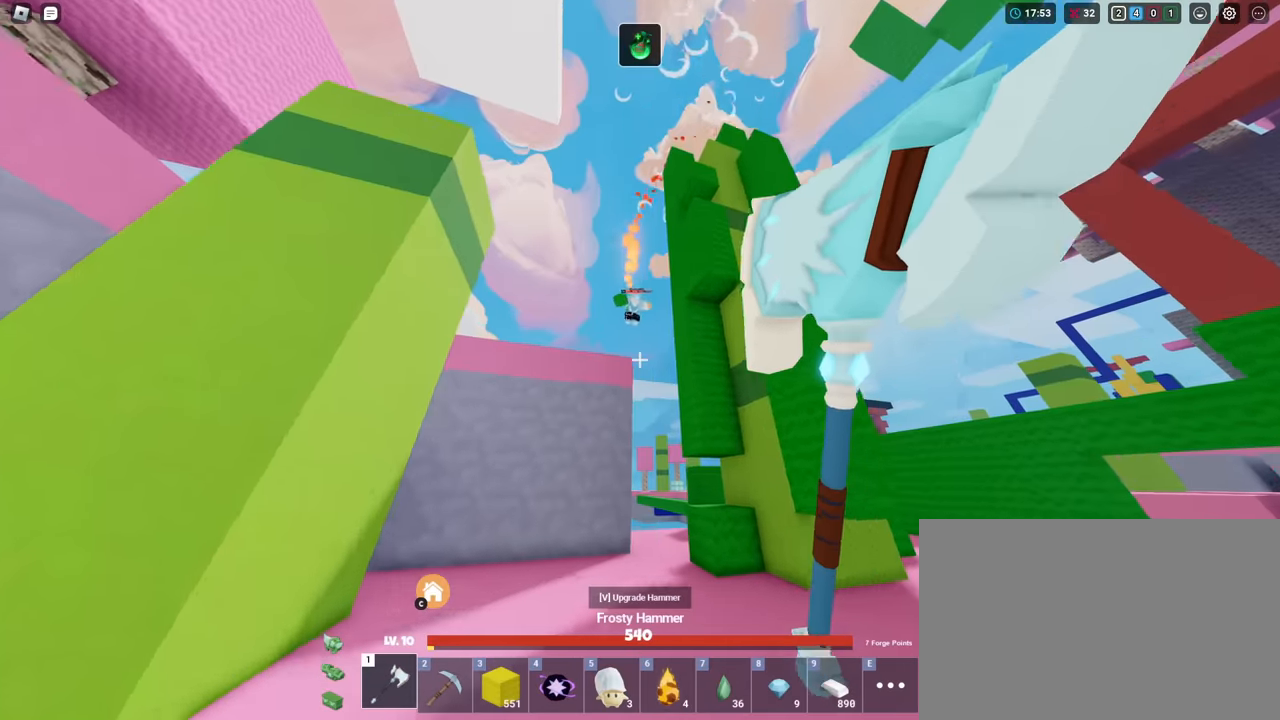
{"keys": ["shift", "w"], "mouse": ["left"], "mouse_move": "still", "events": [[501, "mouse_left", "down"]]}
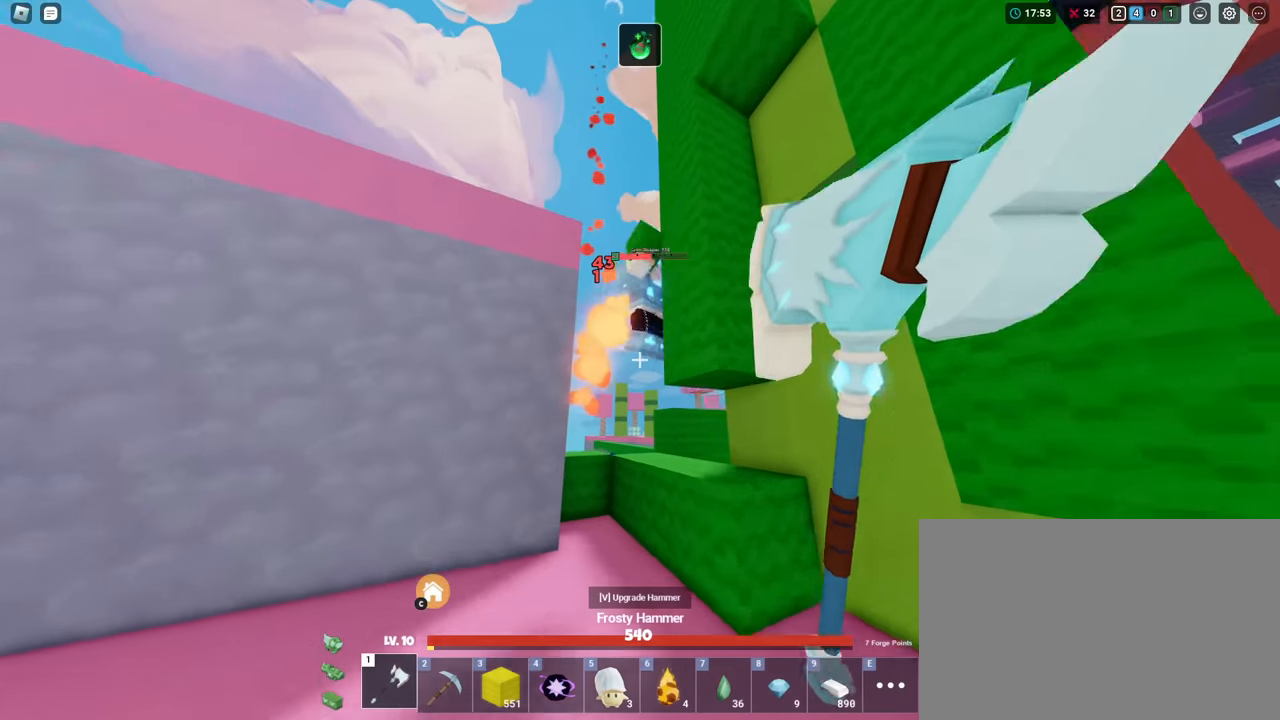
{"keys": ["shift", "space", "w"], "mouse": ["left"], "mouse_move": "still", "events": [[100, "mouse_left", "up"], [150, "mouse_left", "down"], [250, "mouse_left", "up"], [283, "mouse_left", "down"], [283, "space", "down"], [367, "mouse_left", "up"], [467, "mouse_left", "down"]]}
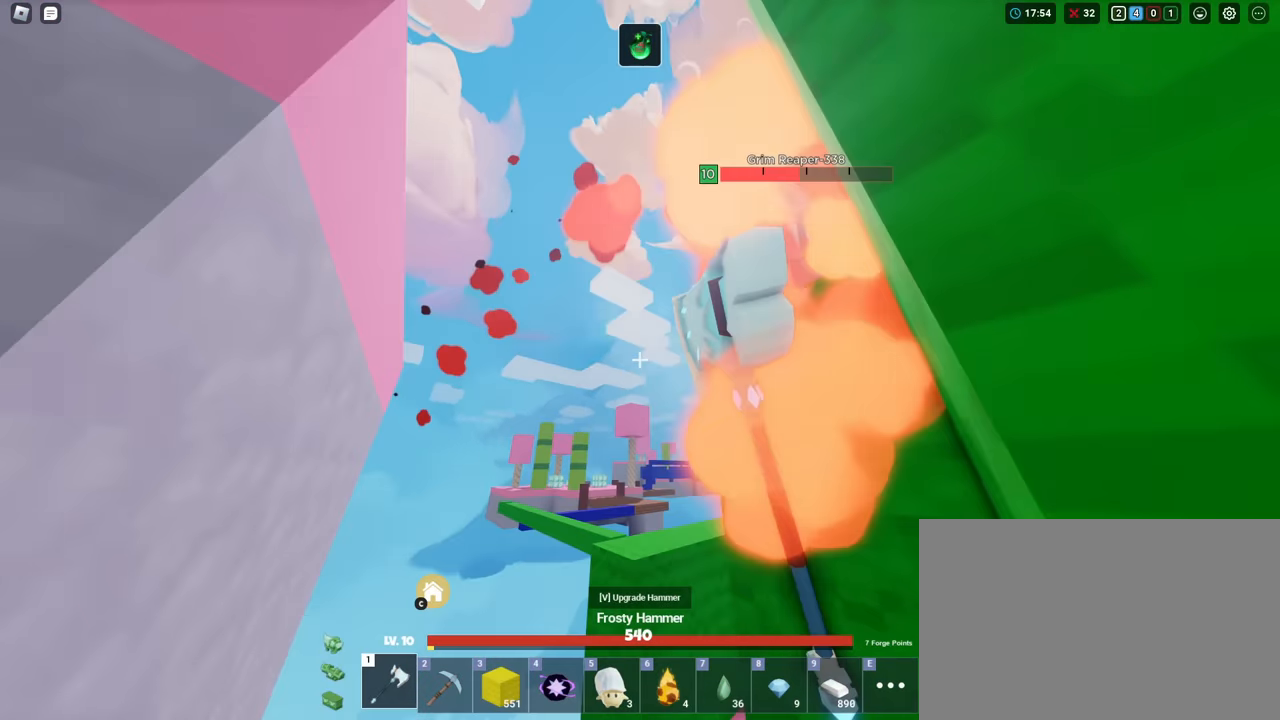
{"keys": ["shift", "space", "w"], "mouse": [], "mouse_move": "still", "events": [[33, "mouse_left", "up"], [33, "space", "up"], [133, "mouse_left", "down"], [167, "mouse_left", "up"], [167, "w", "up"], [217, "d", "down"], [267, "mouse_left", "down"], [317, "d", "up"], [317, "mouse_left", "up"], [317, "w", "down"], [400, "mouse_left", "down"], [400, "space", "down"], [500, "mouse_left", "up"]]}
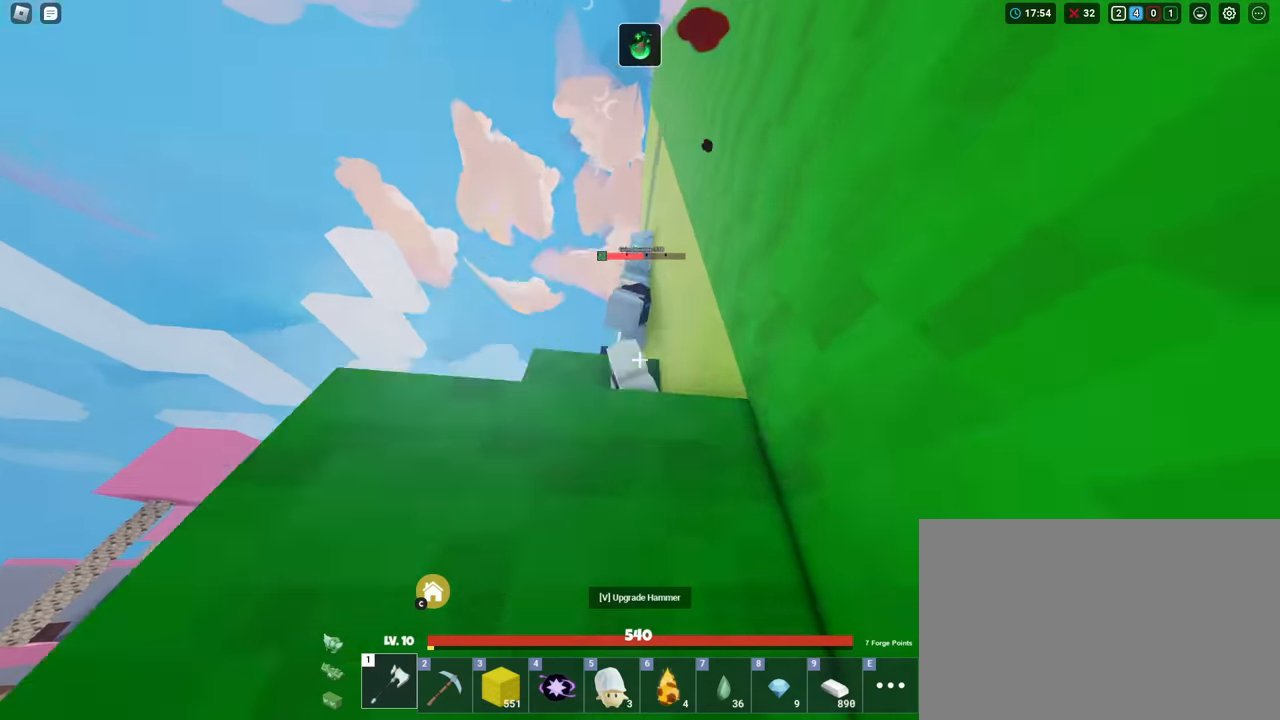
{"keys": ["shift"], "mouse": [], "mouse_move": "still", "events": [[50, "mouse_left", "down"], [100, "w", "up"], [150, "mouse_left", "up"], [150, "space", "up"], [234, "3", "down"], [334, "3", "up"], [384, "mouse_left", "down"], [434, "mouse_left", "up"]]}
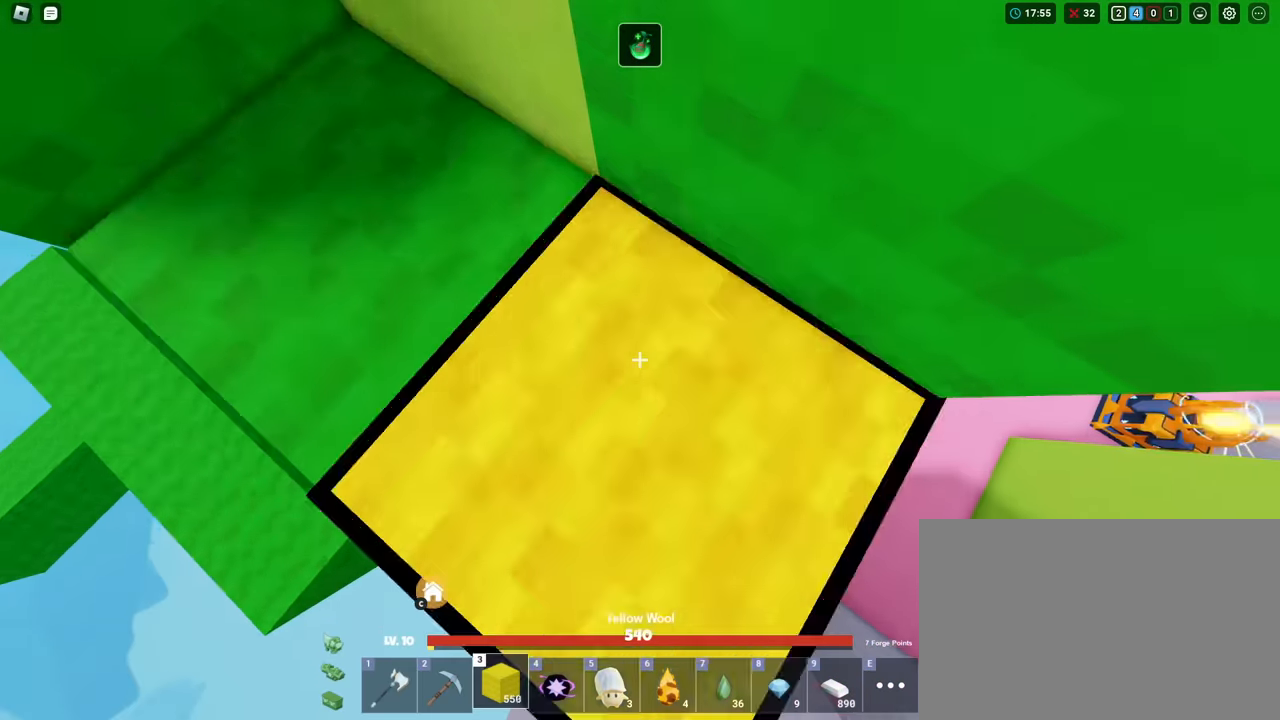
{"keys": ["shift"], "mouse": [], "mouse_move": "still", "events": [[16, "mouse_left", "down"], [116, "mouse_left", "up"], [250, "mouse_left", "down"], [300, "mouse_left", "up"], [400, "mouse_left", "down"], [500, "mouse_left", "up"]]}
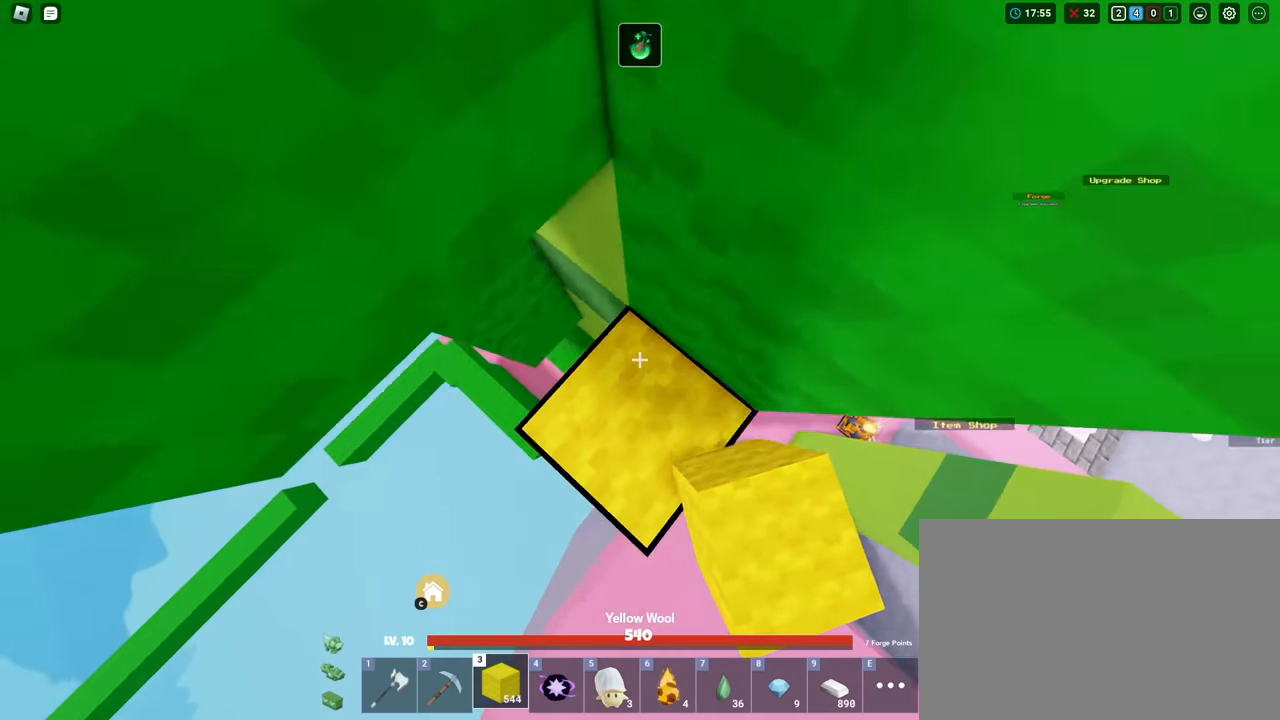
{"keys": ["1", "shift", "space"], "mouse": ["left"], "mouse_move": "still", "events": [[34, "mouse_left", "down"], [167, "mouse_left", "up"], [267, "mouse_left", "down"], [317, "mouse_left", "up"], [401, "mouse_left", "down"], [451, "1", "down"], [451, "mouse_left", "up"], [451, "space", "down"], [501, "mouse_left", "down"]]}
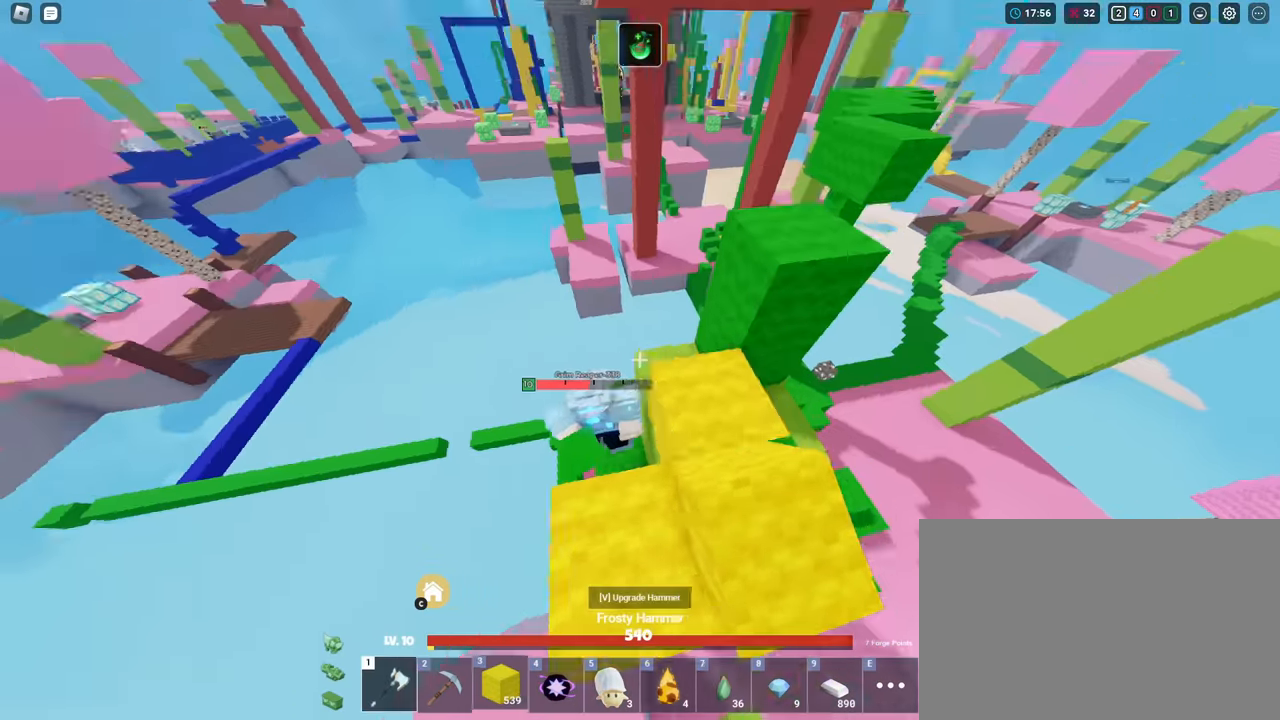
{"keys": ["shift"], "mouse": ["left"], "mouse_move": "still", "events": [[50, "1", "up"], [50, "mouse_left", "up"], [100, "space", "up"], [150, "mouse_left", "down"], [233, "mouse_left", "up"], [283, "mouse_left", "down"], [283, "shift", "up"], [383, "mouse_left", "up"], [383, "shift", "down"], [433, "mouse_left", "down"]]}
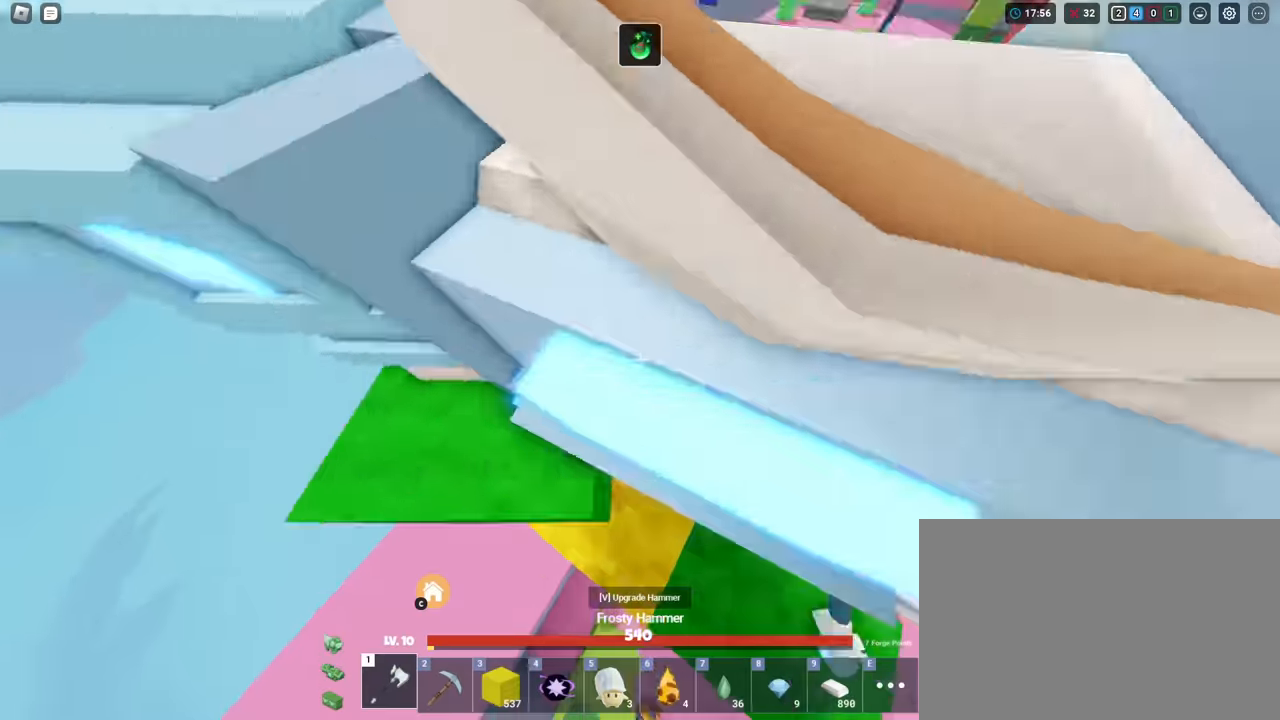
{"keys": ["shift"], "mouse": ["left"], "mouse_move": "still", "events": [[17, "mouse_left", "up"], [67, "mouse_left", "down"], [167, "mouse_left", "up"], [200, "mouse_left", "down"], [284, "mouse_left", "up"], [351, "mouse_left", "down"], [451, "mouse_left", "up"], [501, "mouse_left", "down"]]}
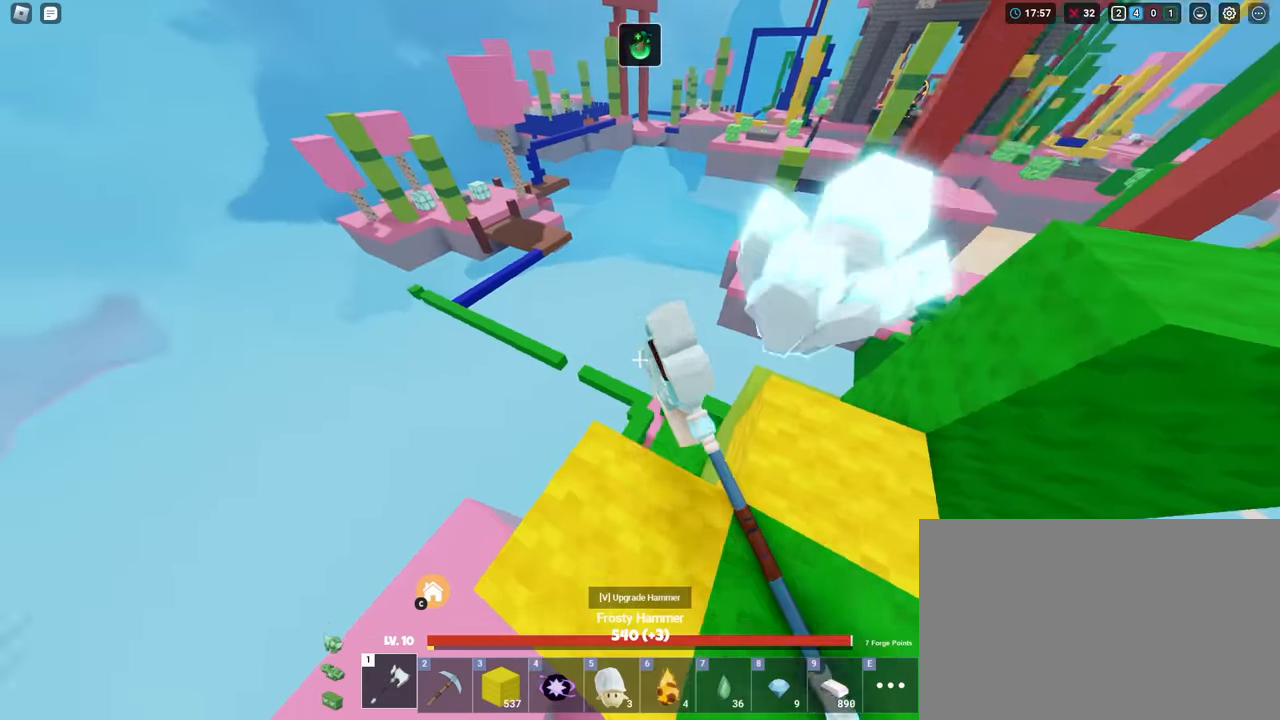
{"keys": ["a", "shift", "w"], "mouse": ["left"], "mouse_move": "still", "events": [[83, "mouse_left", "up"], [167, "mouse_left", "down"], [250, "mouse_left", "up"], [350, "a", "down"], [350, "mouse_left", "down"], [450, "mouse_left", "up"], [450, "w", "down"], [500, "mouse_left", "down"]]}
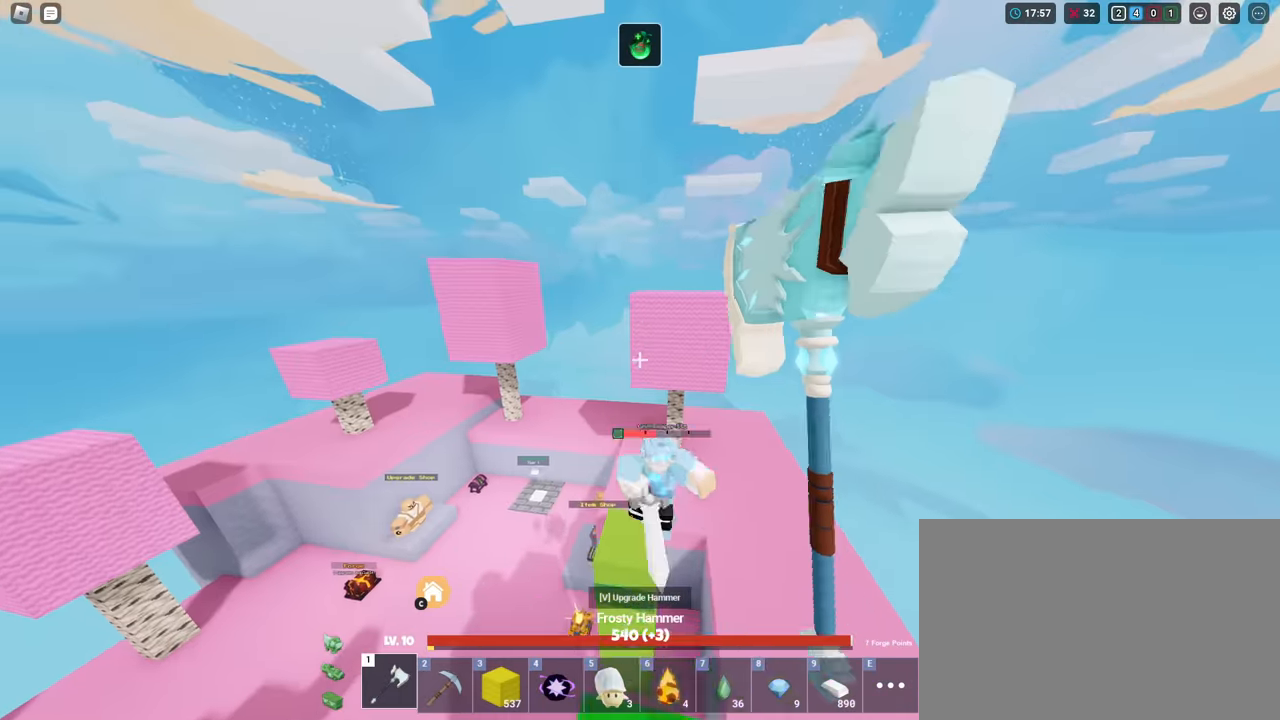
{"keys": ["shift", "w"], "mouse": ["left"], "mouse_move": "still", "events": [[100, "mouse_left", "up"], [134, "a", "up"], [134, "mouse_left", "down"], [234, "mouse_left", "up"], [234, "space", "down"], [317, "mouse_left", "down"], [367, "space", "up"], [417, "mouse_left", "up"], [467, "mouse_left", "down"]]}
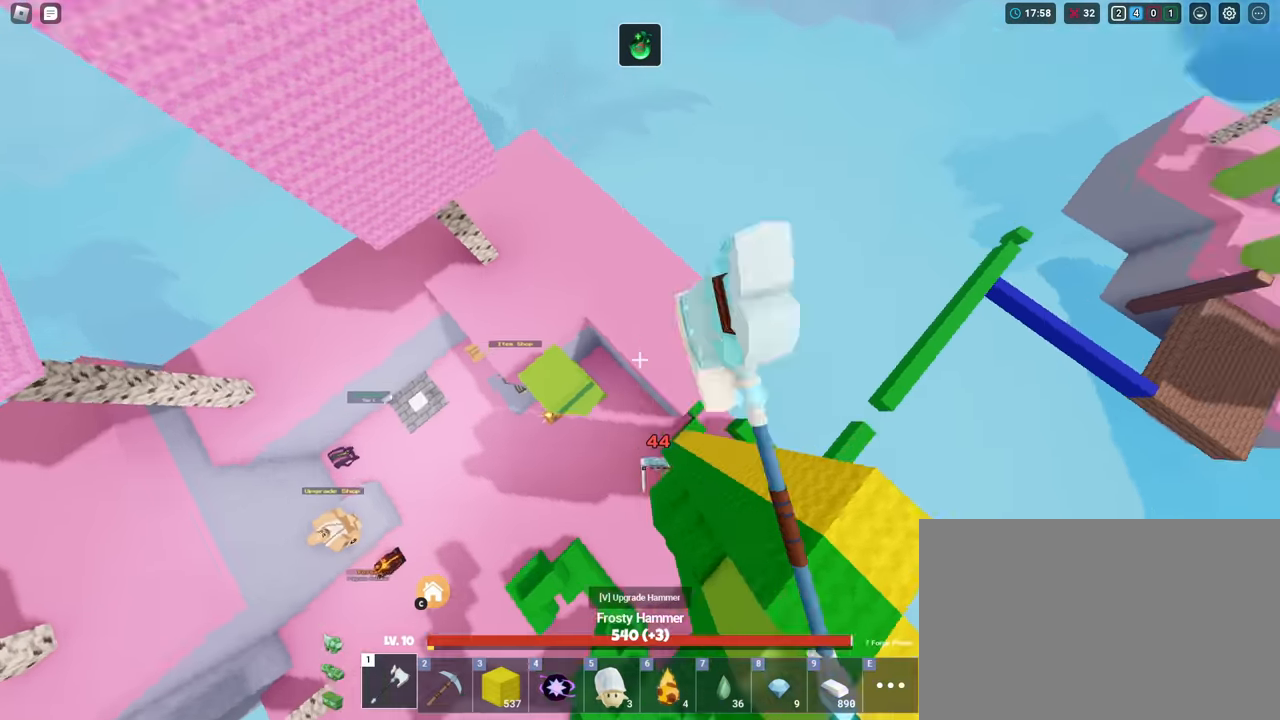
{"keys": ["d", "shift", "w"], "mouse": ["left"], "mouse_move": "still", "events": [[66, "mouse_left", "up"], [66, "w", "up"], [100, "mouse_left", "down"], [150, "d", "down"], [200, "mouse_left", "up"], [283, "mouse_left", "down"], [333, "mouse_left", "up"], [333, "w", "down"], [433, "mouse_left", "down"]]}
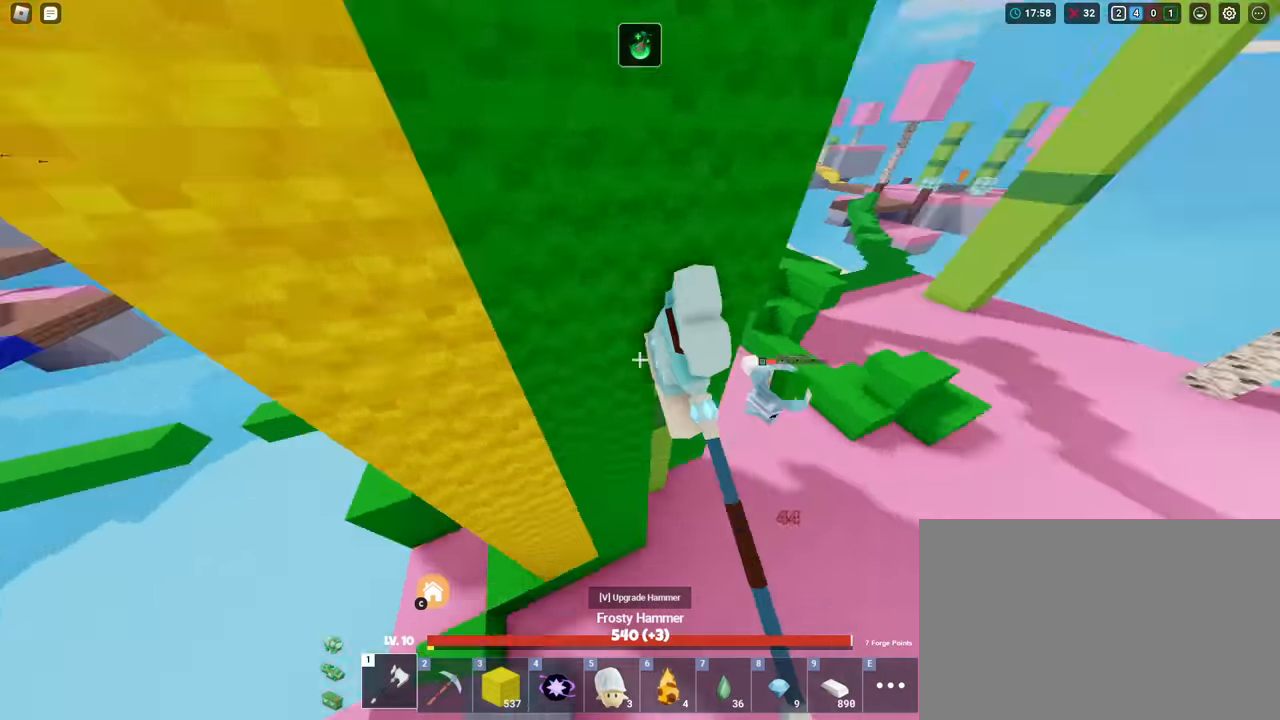
{"keys": ["shift", "w"], "mouse": [], "mouse_move": "still", "events": [[17, "mouse_left", "up"], [67, "mouse_left", "down"], [167, "d", "up"], [167, "mouse_left", "up"], [217, "mouse_left", "down"], [317, "mouse_left", "up"], [367, "mouse_left", "down"], [451, "mouse_left", "up"]]}
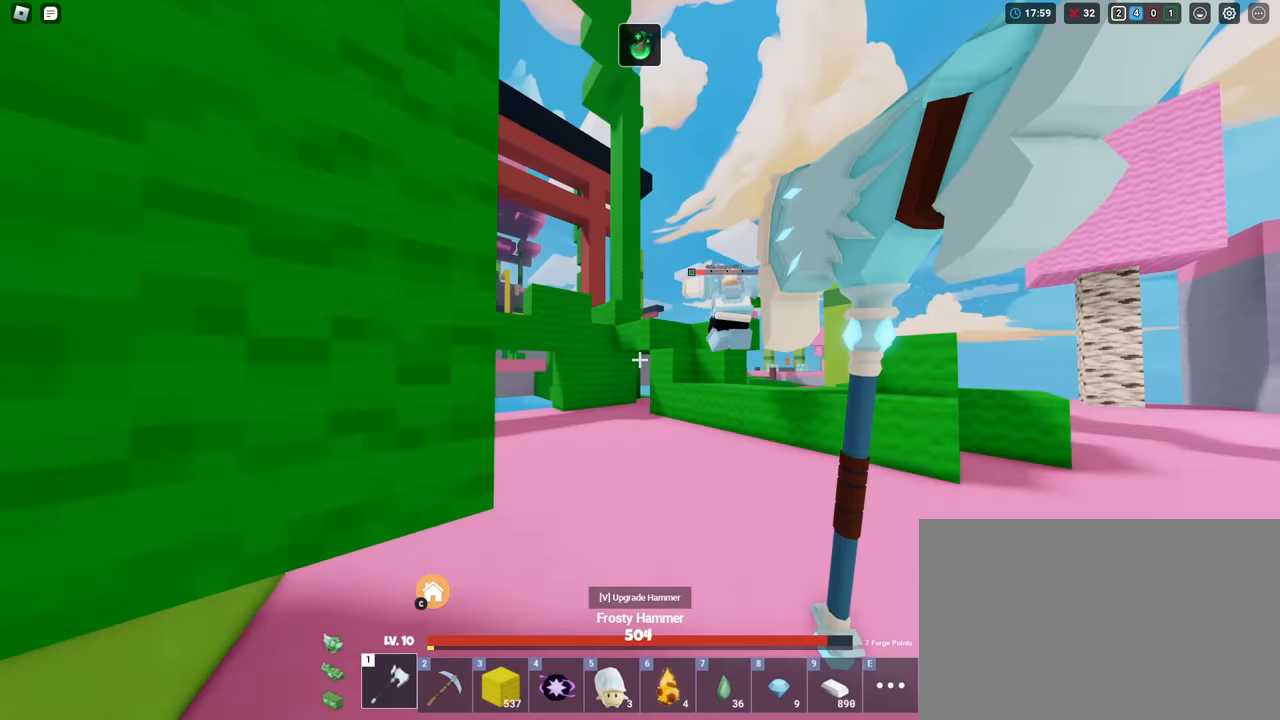
{"keys": ["shift", "w"], "mouse": [], "mouse_move": "still", "events": [[50, "mouse_left", "down"], [133, "mouse_left", "up"], [233, "d", "down"], [233, "mouse_left", "down"], [283, "d", "up"], [283, "mouse_left", "up"], [367, "mouse_left", "down"], [467, "mouse_left", "up"]]}
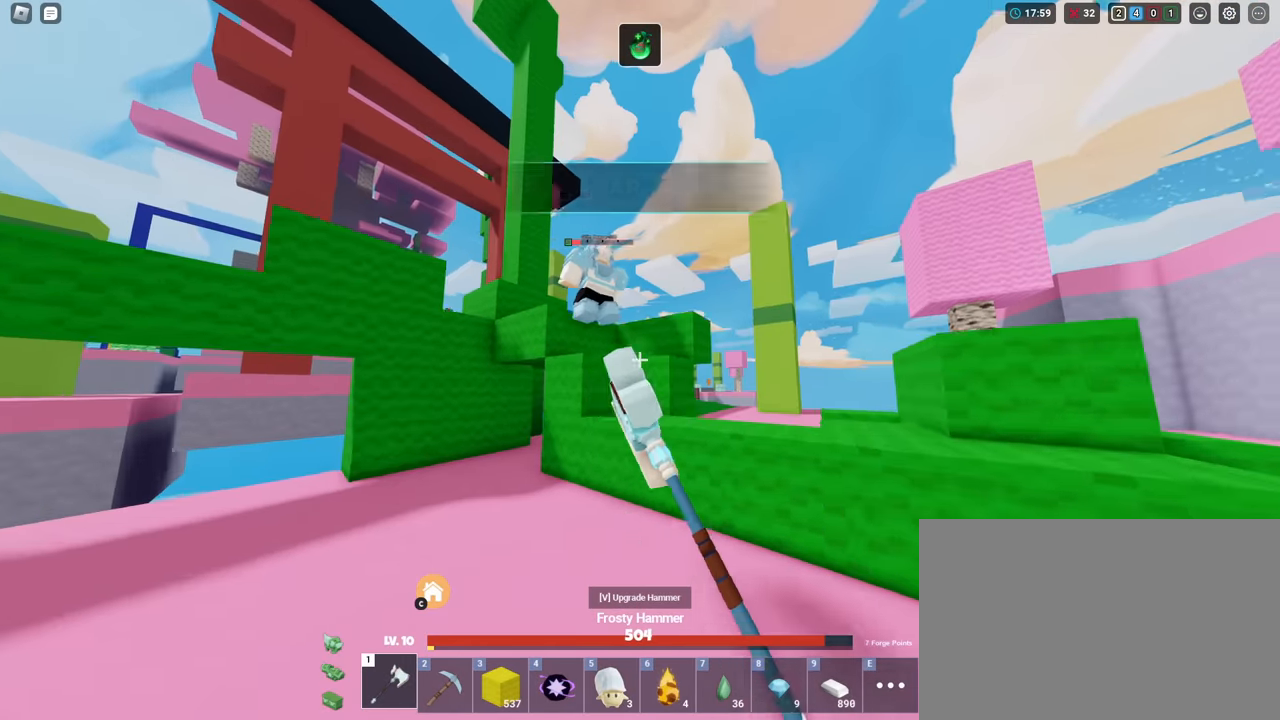
{"keys": ["shift", "w"], "mouse": [], "mouse_move": "still", "events": [[67, "mouse_left", "down"], [100, "space", "down"], [150, "mouse_left", "up"], [284, "space", "up"]]}
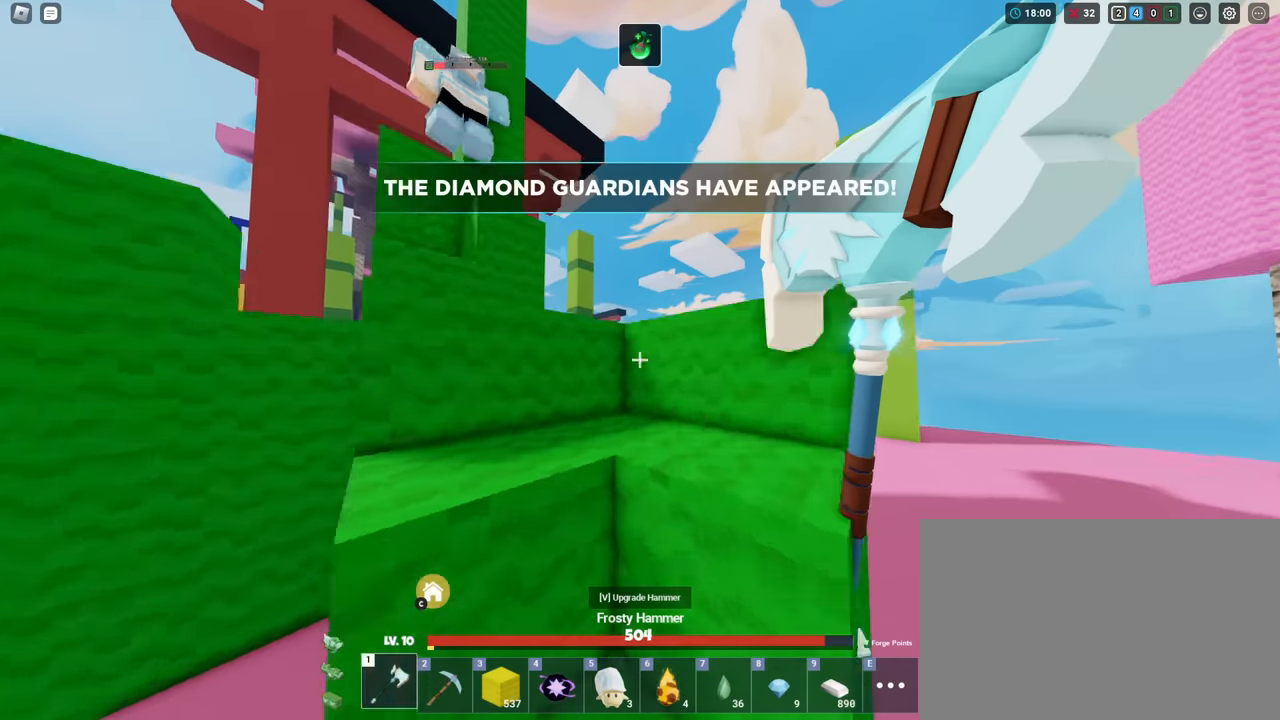
{"keys": ["shift"], "mouse": [], "mouse_move": "still", "events": [[33, "5", "down"], [33, "space", "down"], [117, "5", "up"], [217, "space", "up"], [217, "w", "up"]]}
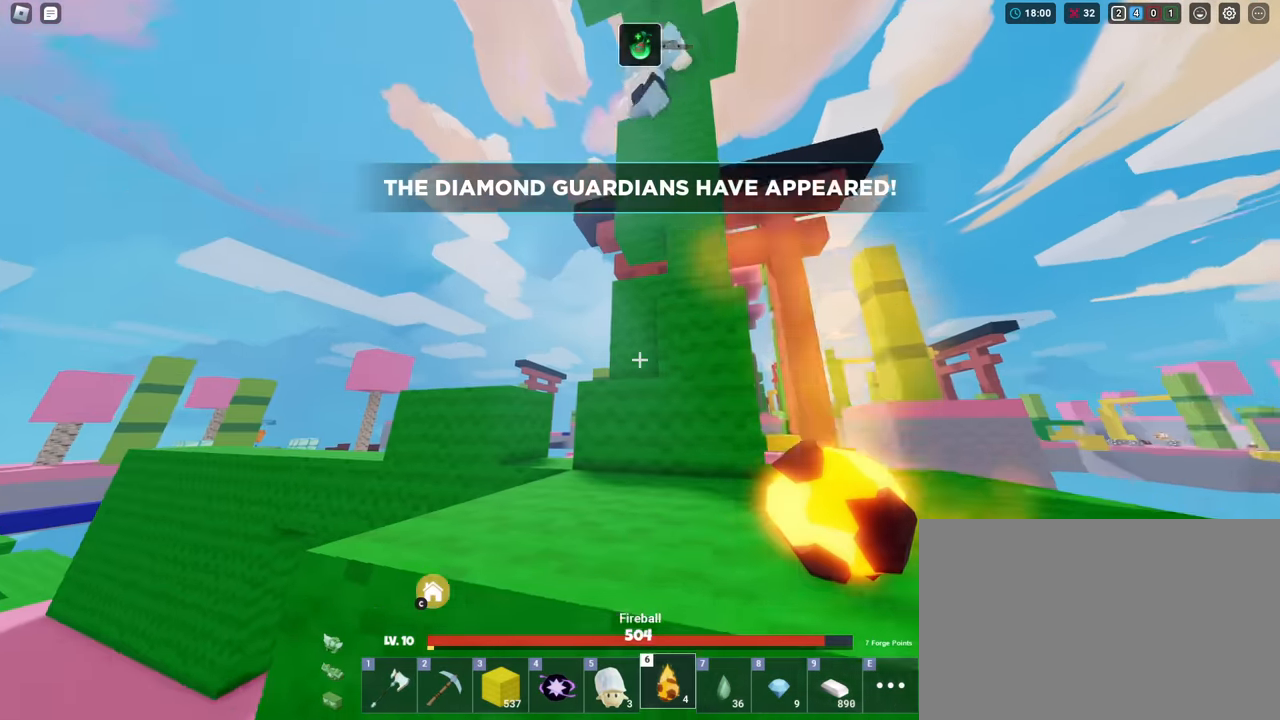
{"keys": ["s", "shift"], "mouse": [], "mouse_move": "still", "events": [[84, "mouse_left", "down"], [184, "s", "down"], [267, "space", "down"], [417, "space", "up"], [501, "mouse_left", "up"]]}
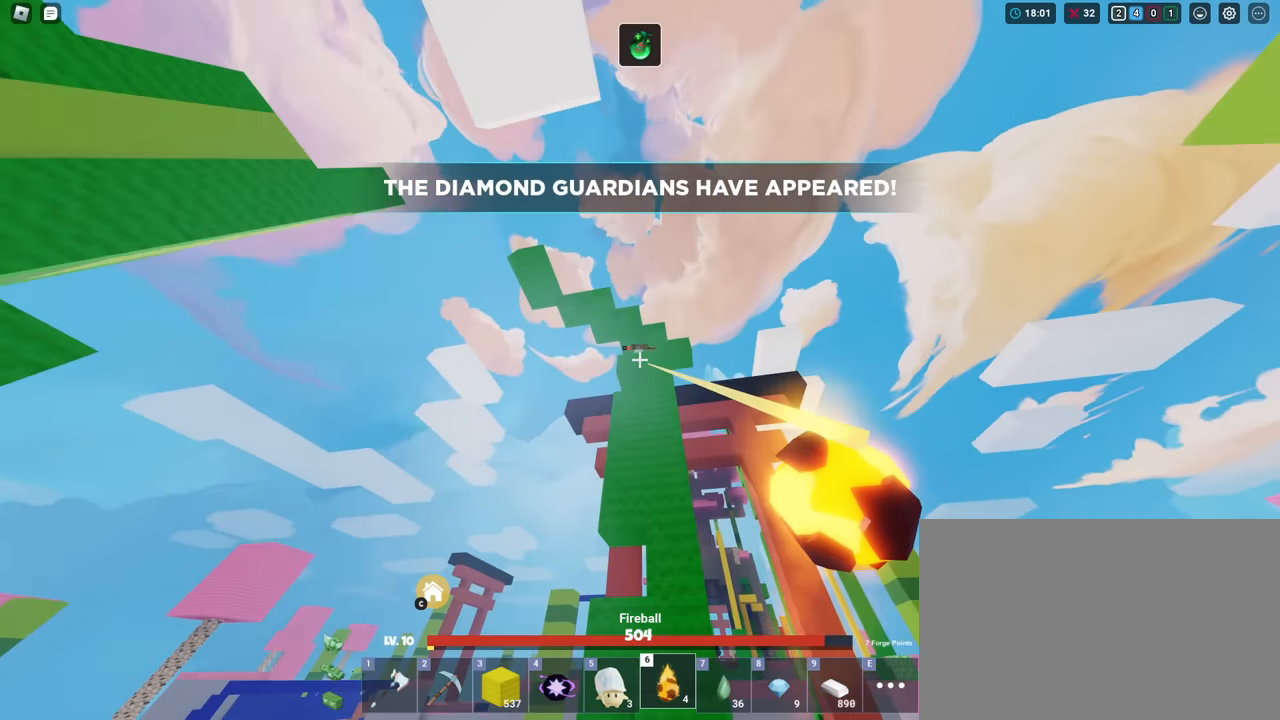
{"keys": ["s", "shift"], "mouse": [], "mouse_move": "still", "events": [[250, "a", "down"], [383, "a", "up"]]}
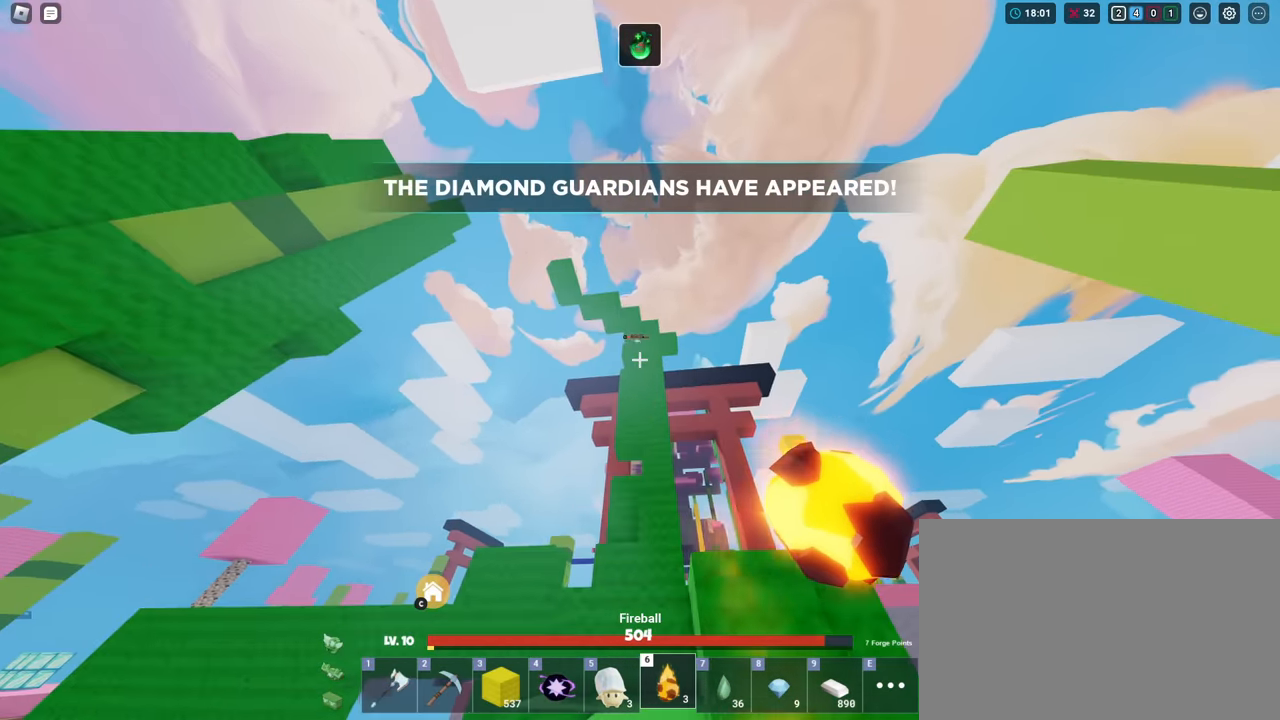
{"keys": ["a", "shift", "w"], "mouse": [], "mouse_move": "still", "events": [[134, "a", "down"], [134, "s", "up"], [351, "w", "down"]]}
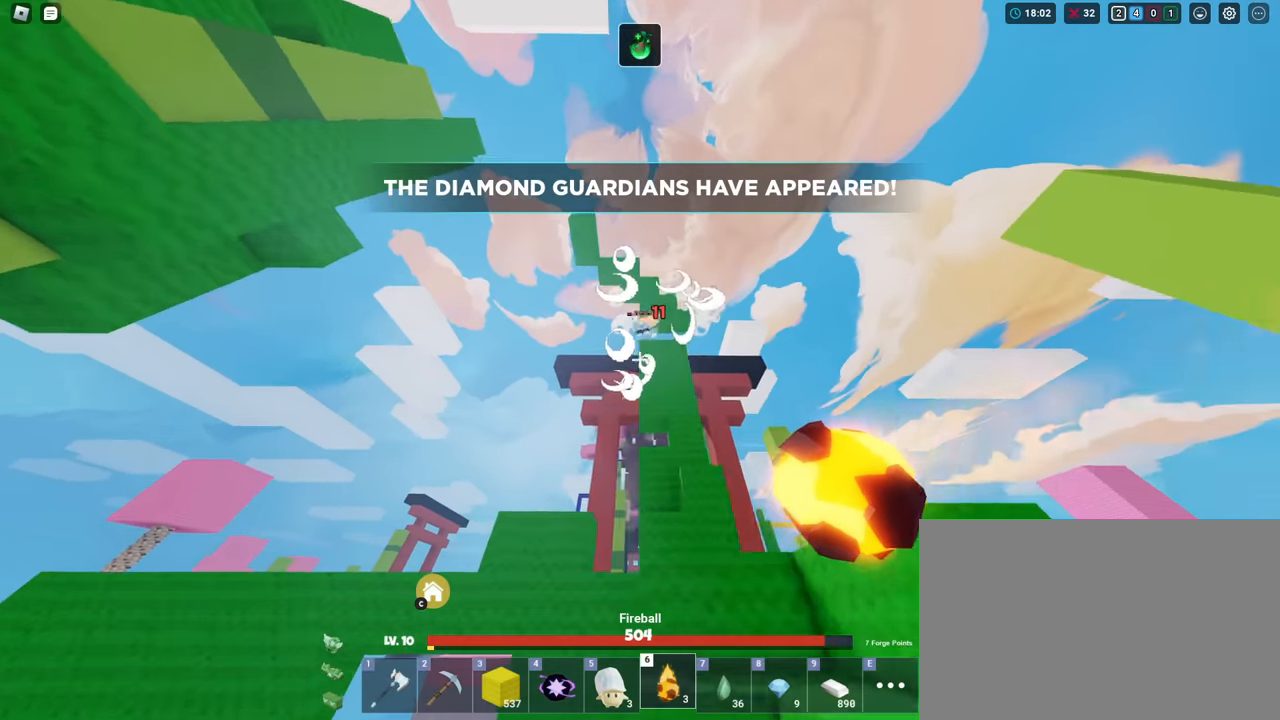
{"keys": ["a", "shift"], "mouse": [], "mouse_move": "still", "events": [[233, "w", "up"]]}